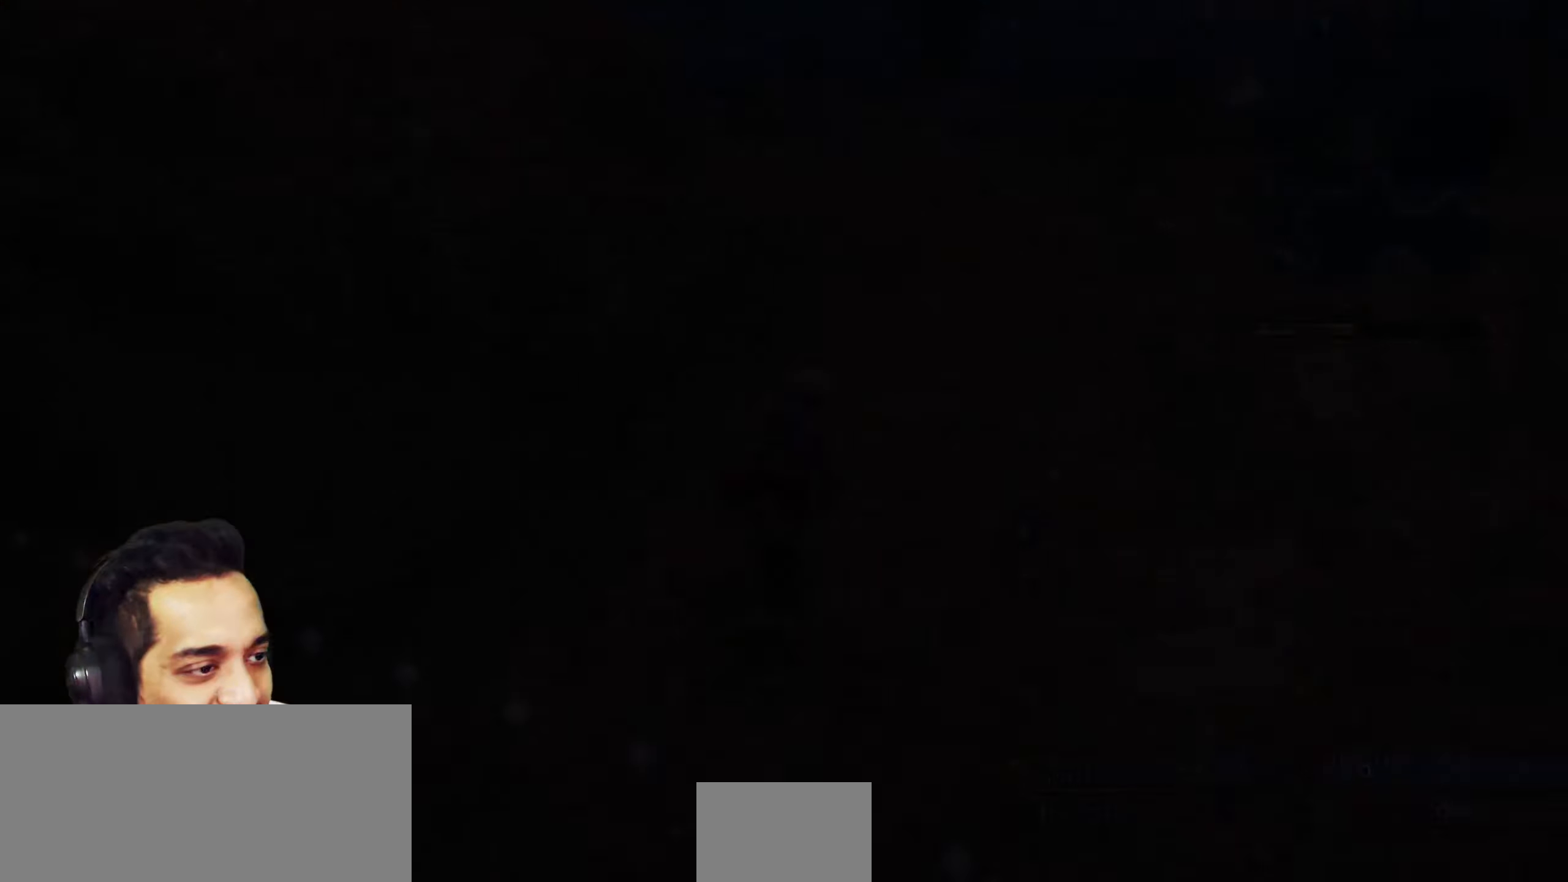
Gameplay with a controller (PlayStation layout); each line is a JSON object with the inputs held at the frame after it (dt_ms = milliseconds from this image to that frame). "events" lists button and stick changes between this image and that frame as [ms after this image, input, new state], when the widget could be followed in between. Not read: HOME L3 R3.
{"dt_ms": 500, "buttons": [], "left_stick": "center", "right_stick": "center", "events": [[83, "left_stick", "center"], [200, "R2", "up"]]}
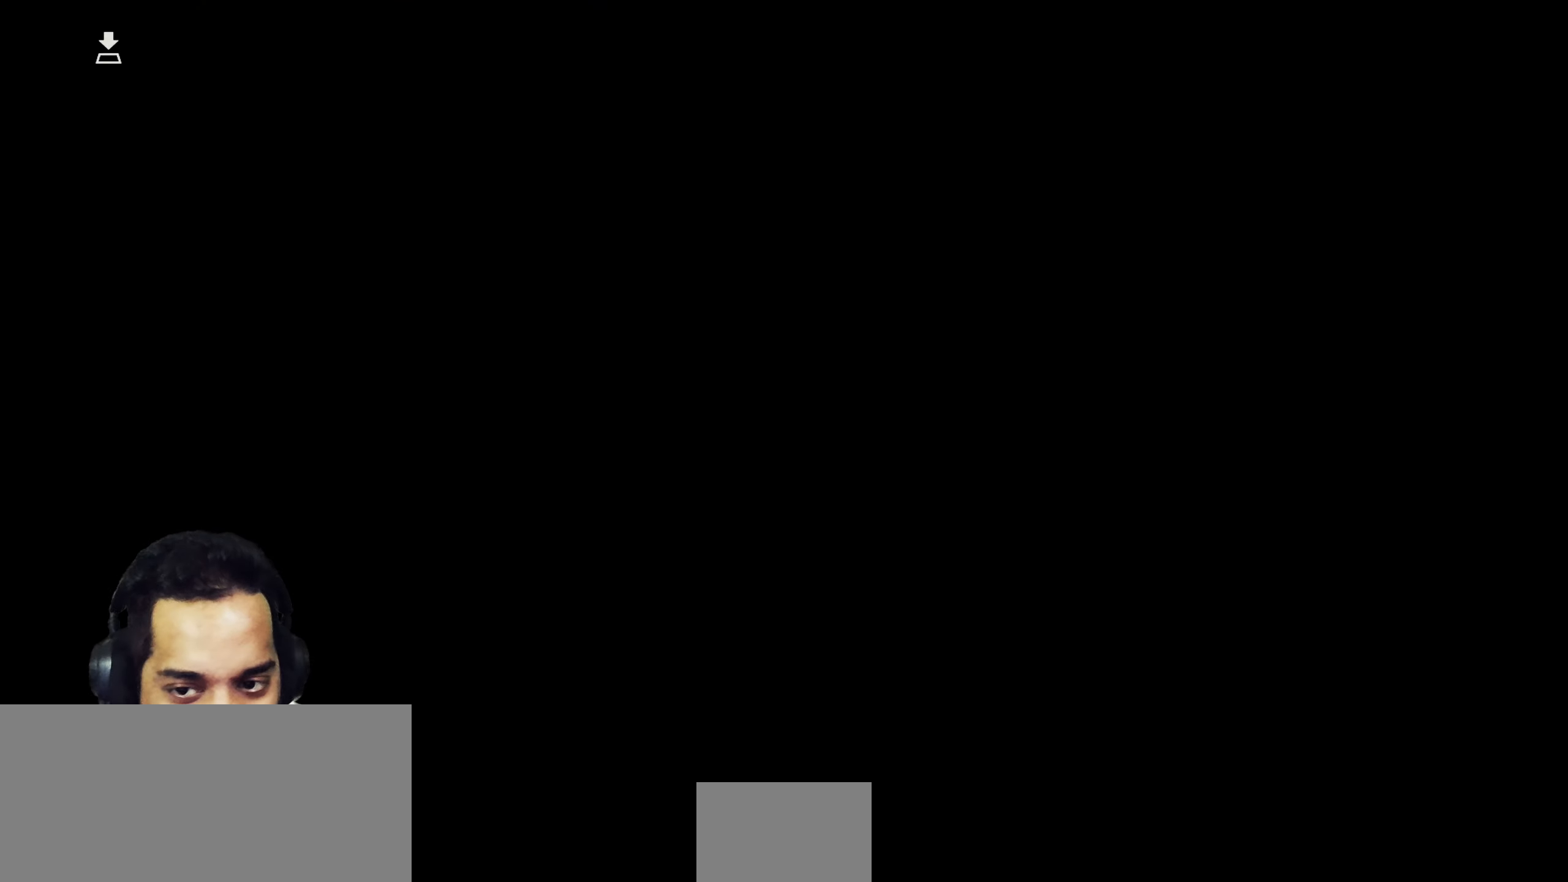
{"dt_ms": 500, "buttons": [], "left_stick": "center", "right_stick": "center", "events": []}
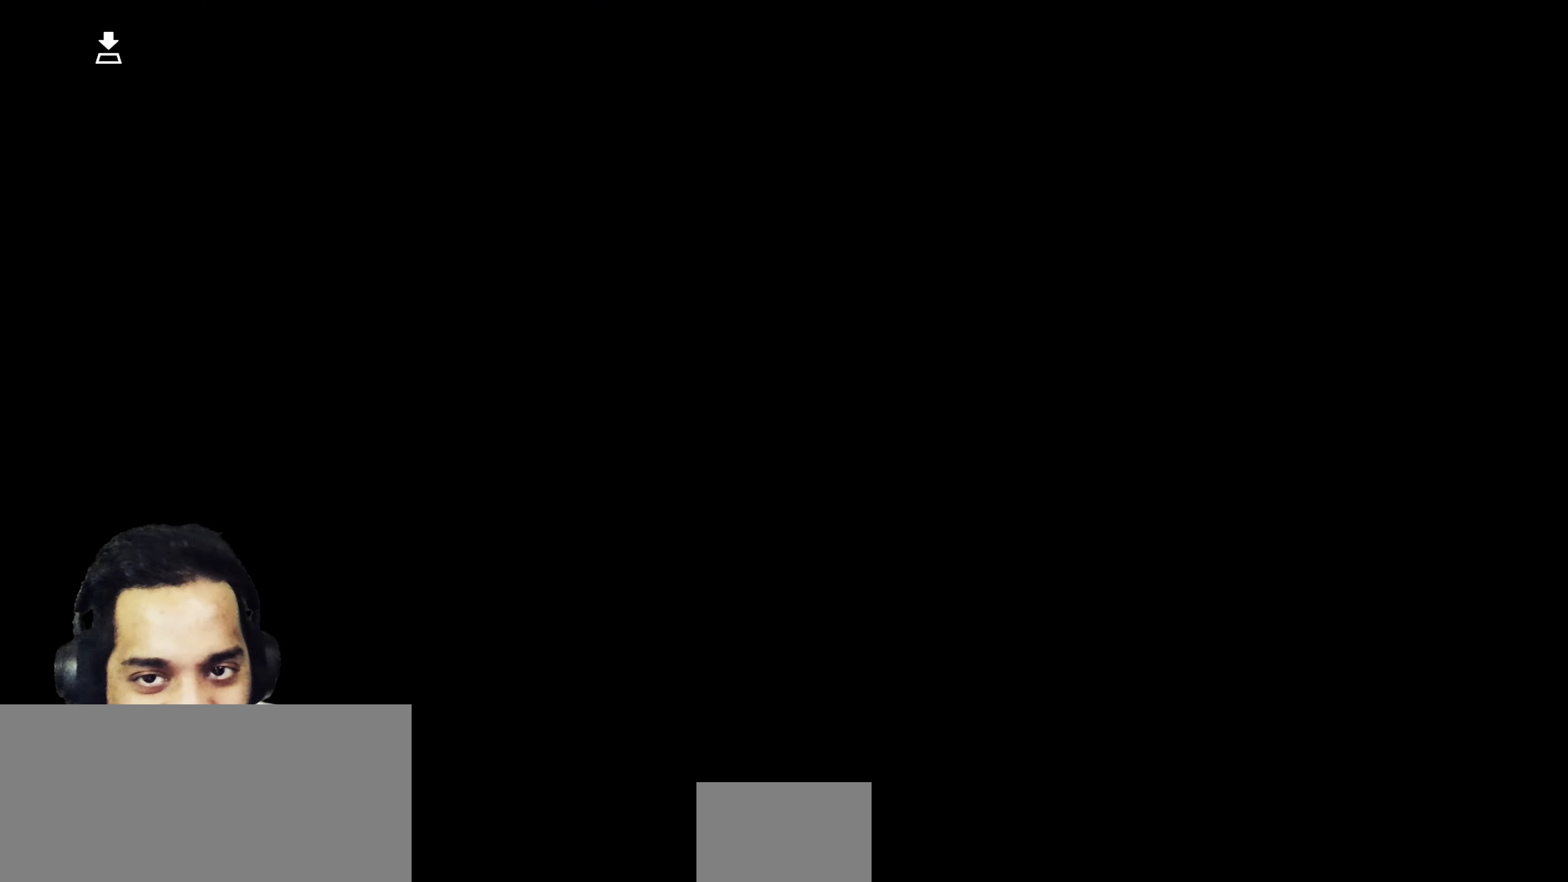
{"dt_ms": 500, "buttons": [], "left_stick": "center", "right_stick": "center", "events": []}
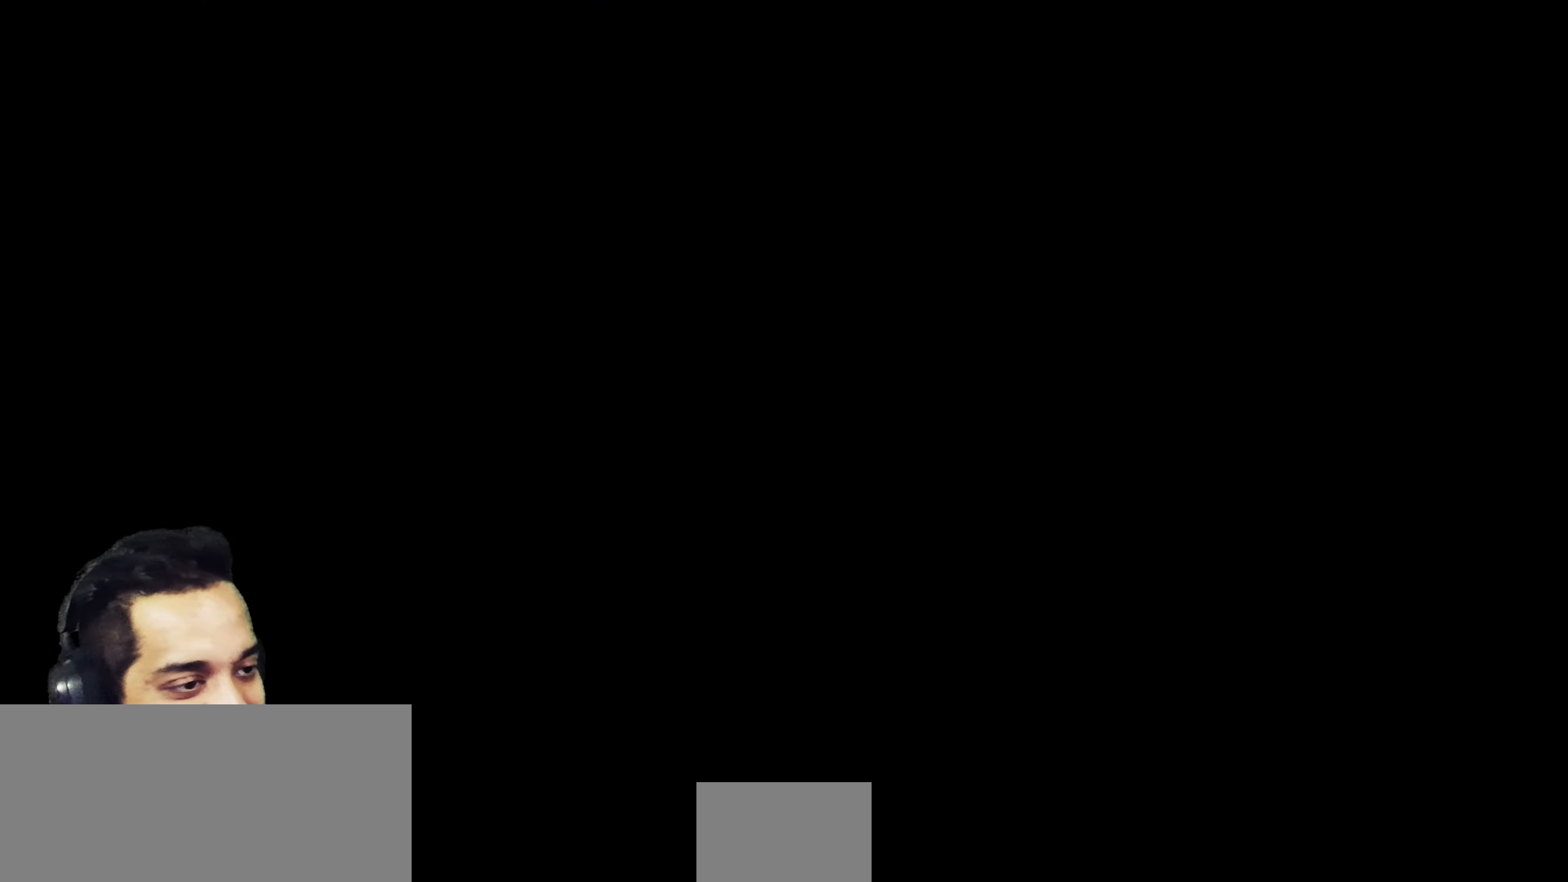
{"dt_ms": 500, "buttons": [], "left_stick": "center", "right_stick": "center", "events": []}
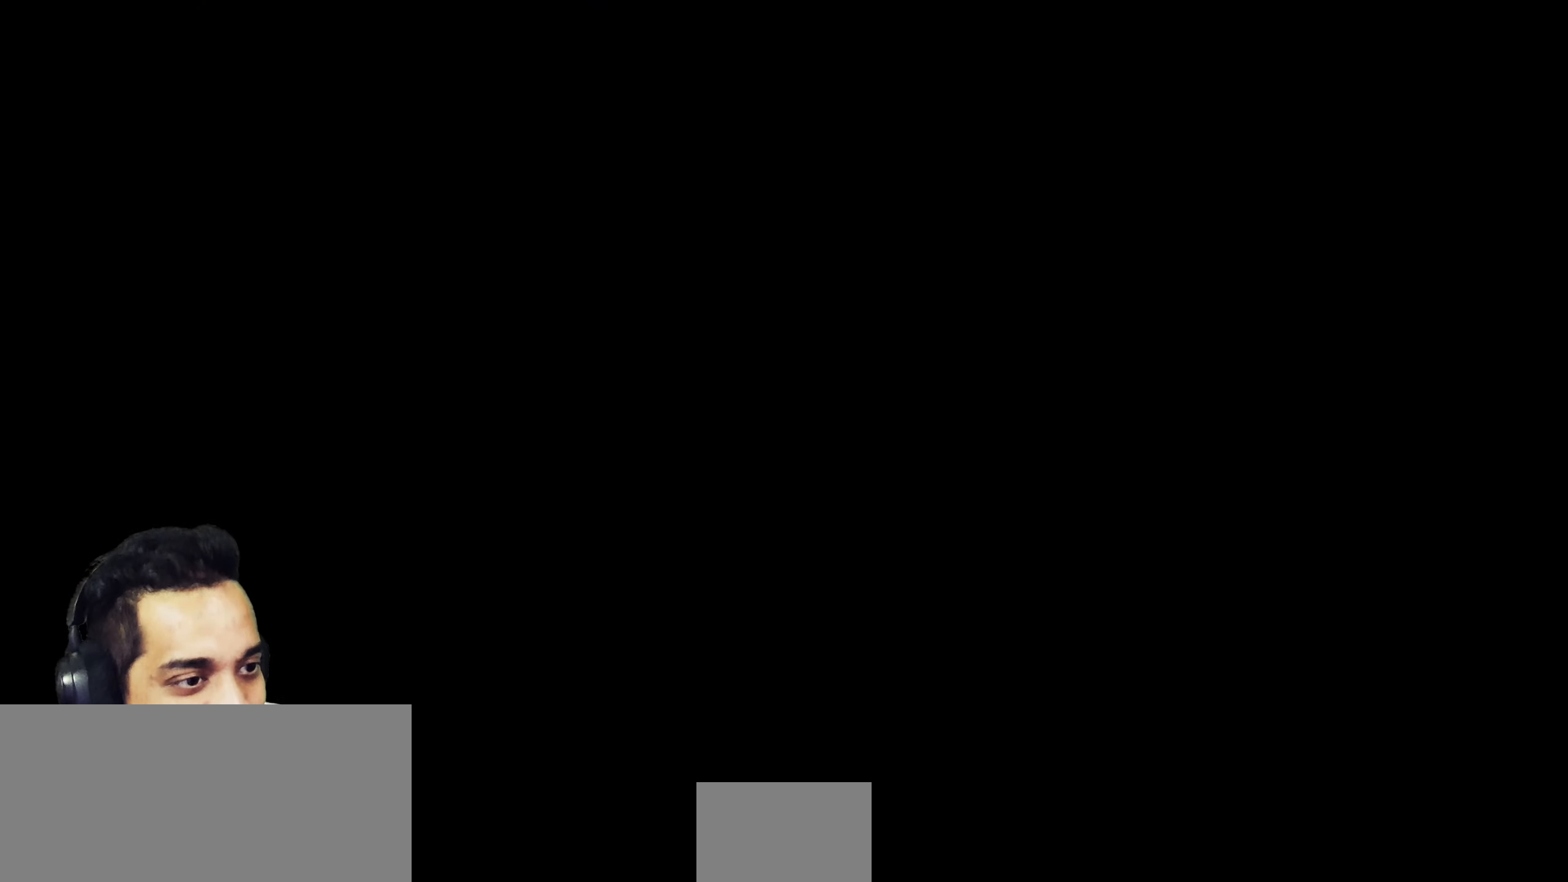
{"dt_ms": 500, "buttons": [], "left_stick": "center", "right_stick": "center", "events": []}
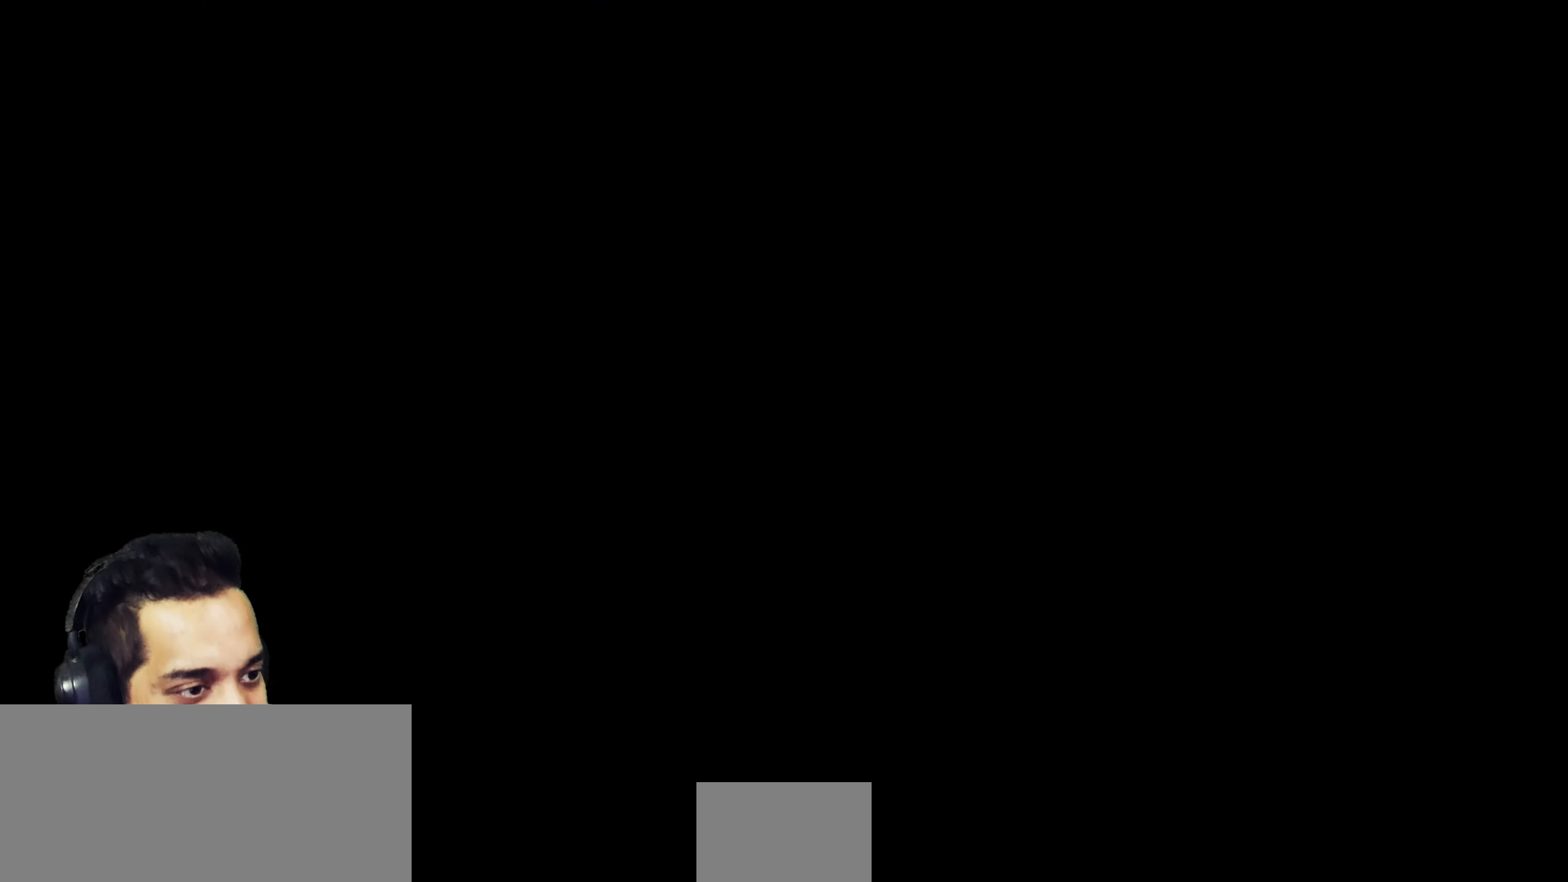
{"dt_ms": 500, "buttons": [], "left_stick": "center", "right_stick": "center"}
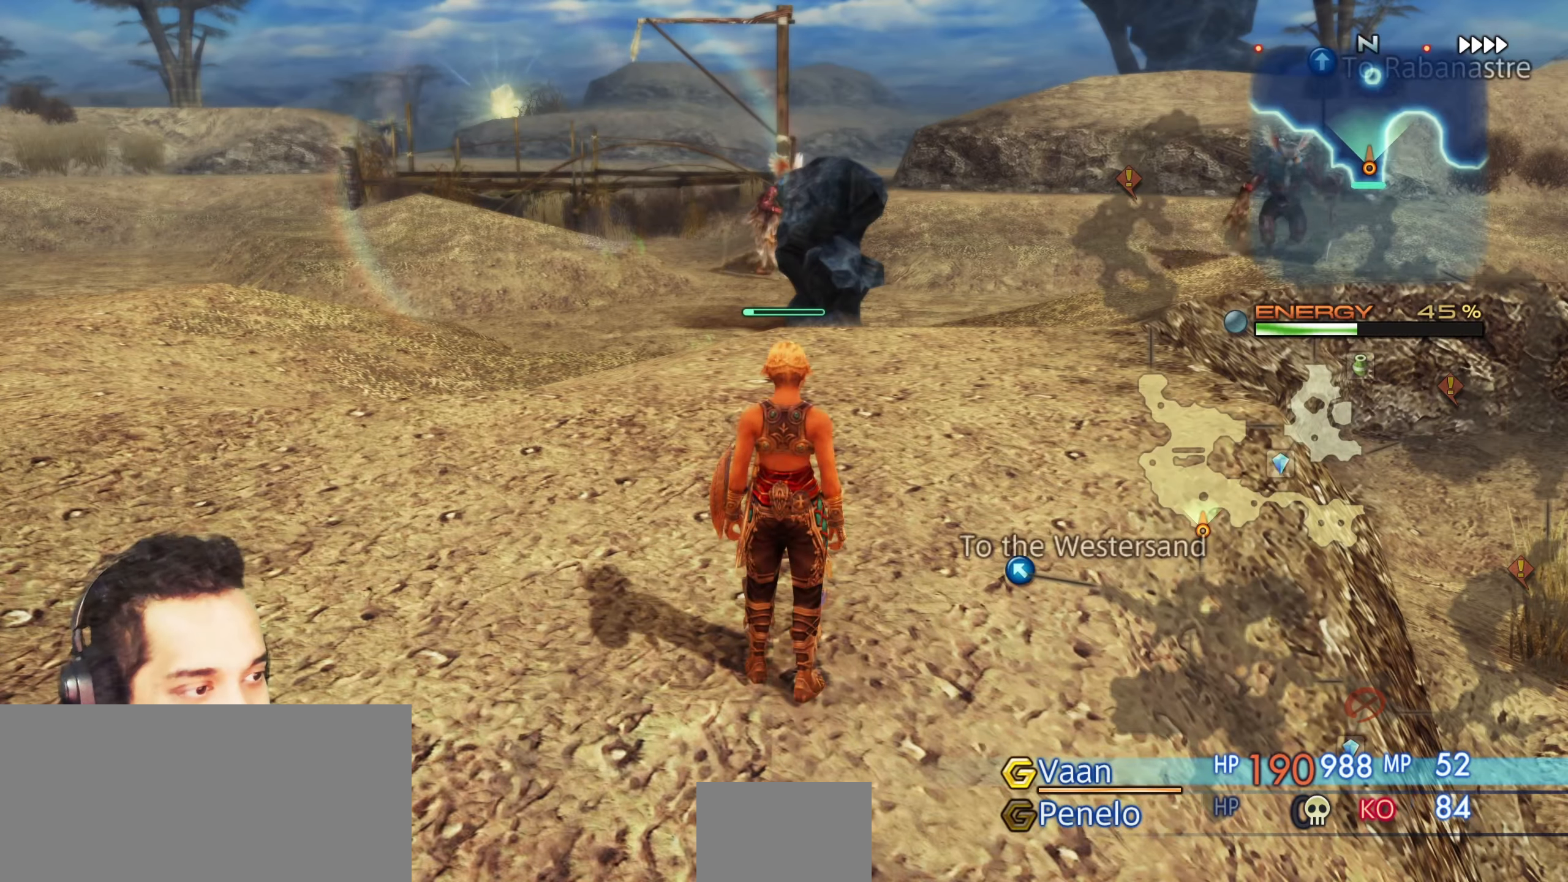
{"dt_ms": 500, "buttons": [], "left_stick": "center", "right_stick": "center", "events": []}
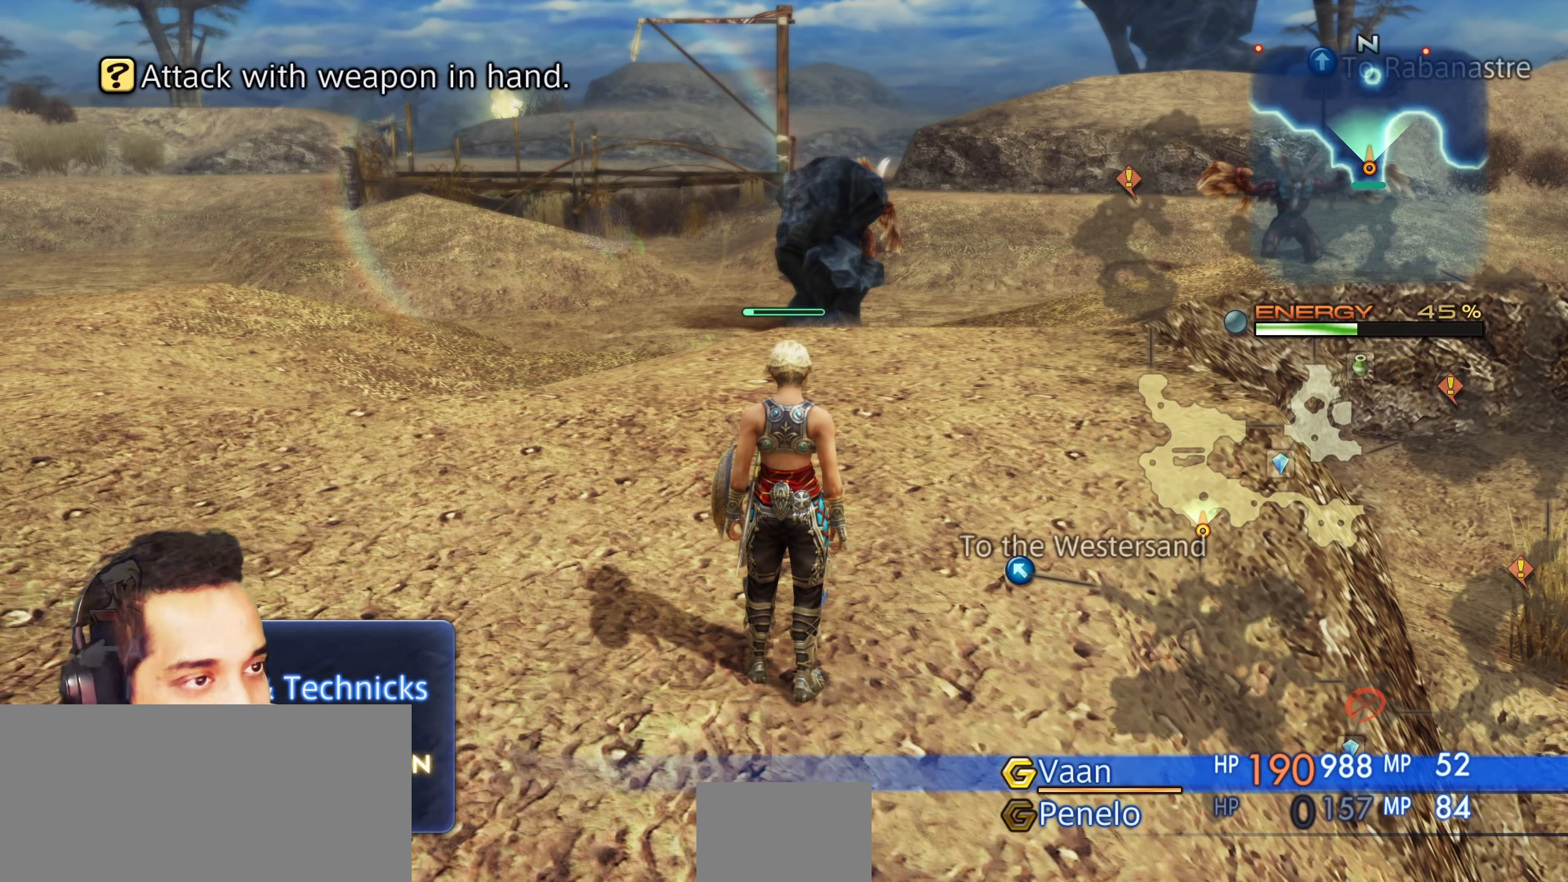
{"dt_ms": 500, "buttons": [], "left_stick": "center", "right_stick": "center", "events": [[233, "DPAD_DOWN", "down"], [300, "DPAD_DOWN", "up"], [400, "DPAD_DOWN", "down"], [483, "DPAD_DOWN", "up"]]}
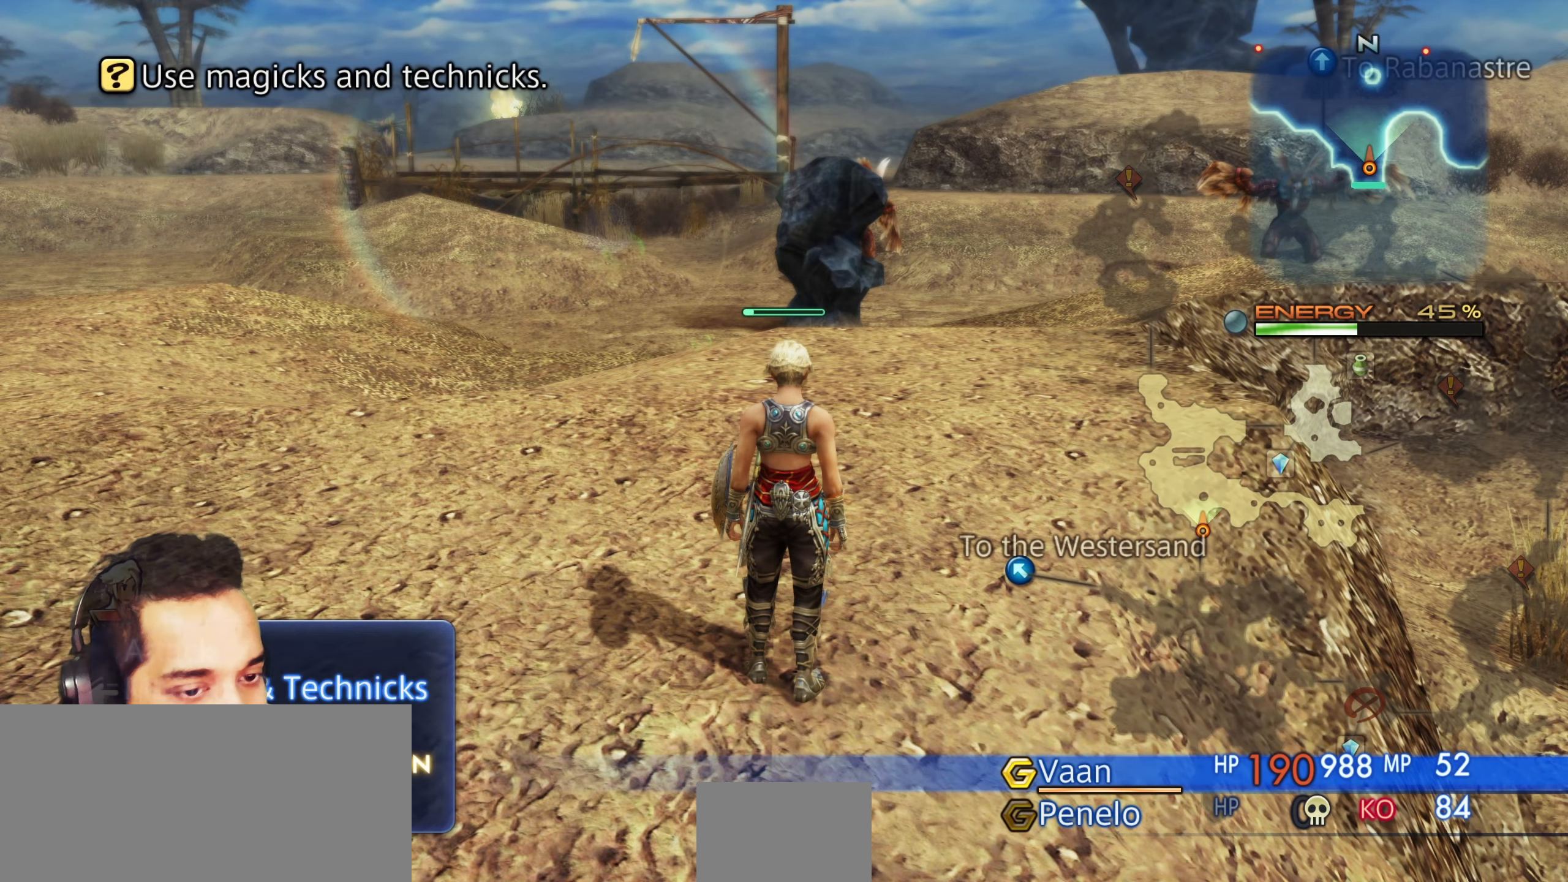
{"dt_ms": 500, "buttons": [], "left_stick": "center", "right_stick": "center", "events": [[100, "DPAD_DOWN", "down"], [200, "DPAD_DOWN", "up"], [317, "DPAD_DOWN", "down"], [417, "DPAD_DOWN", "up"]]}
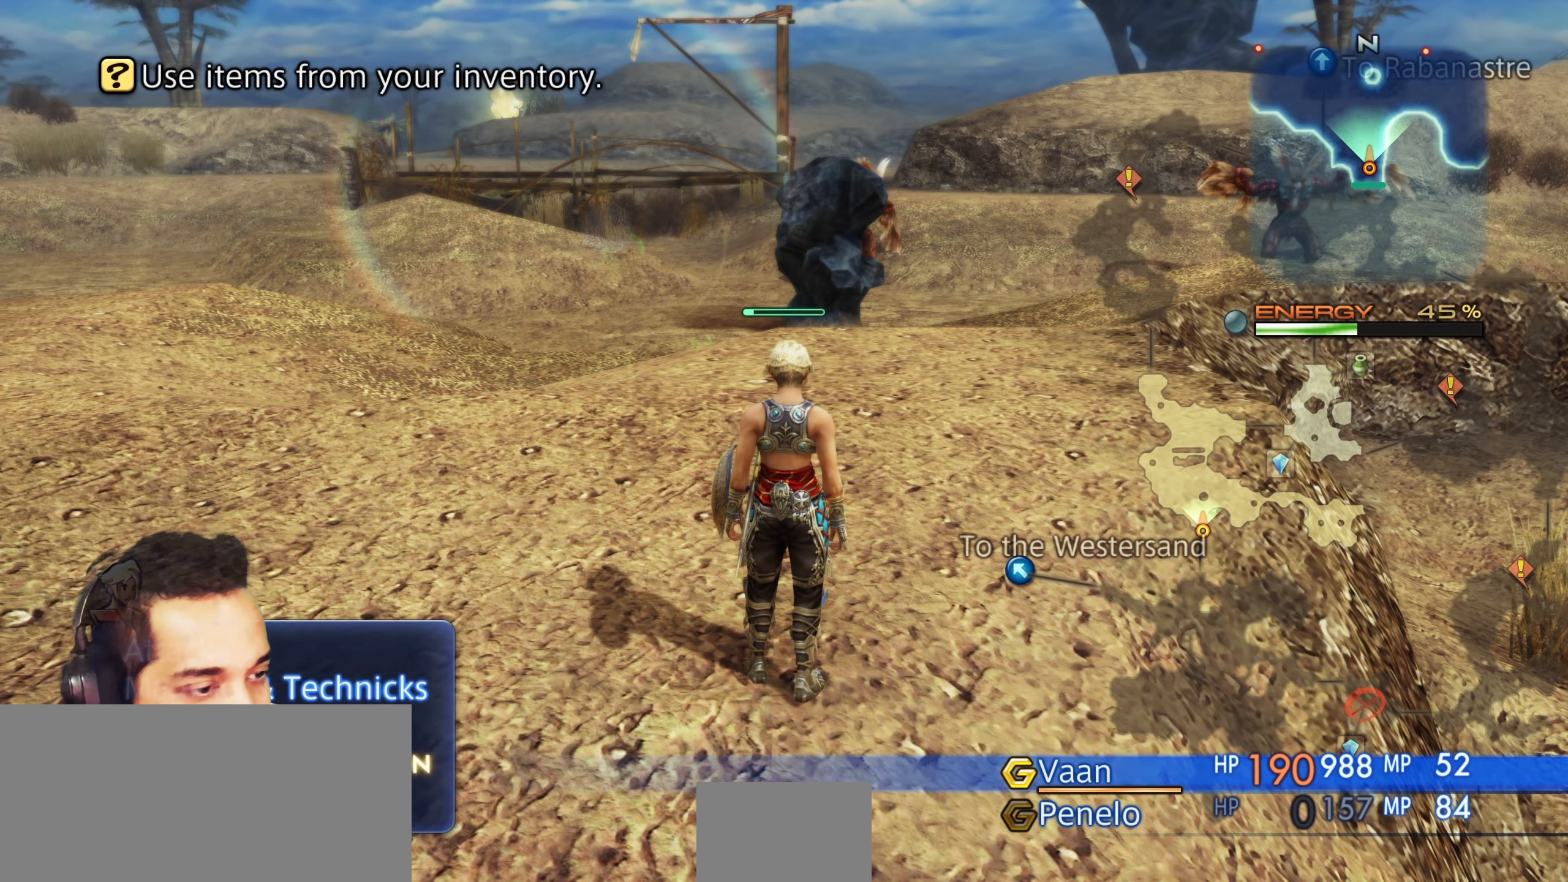
{"dt_ms": 500, "buttons": ["DPAD_DOWN"], "left_stick": "center", "right_stick": "center", "events": [[467, "DPAD_DOWN", "down"]]}
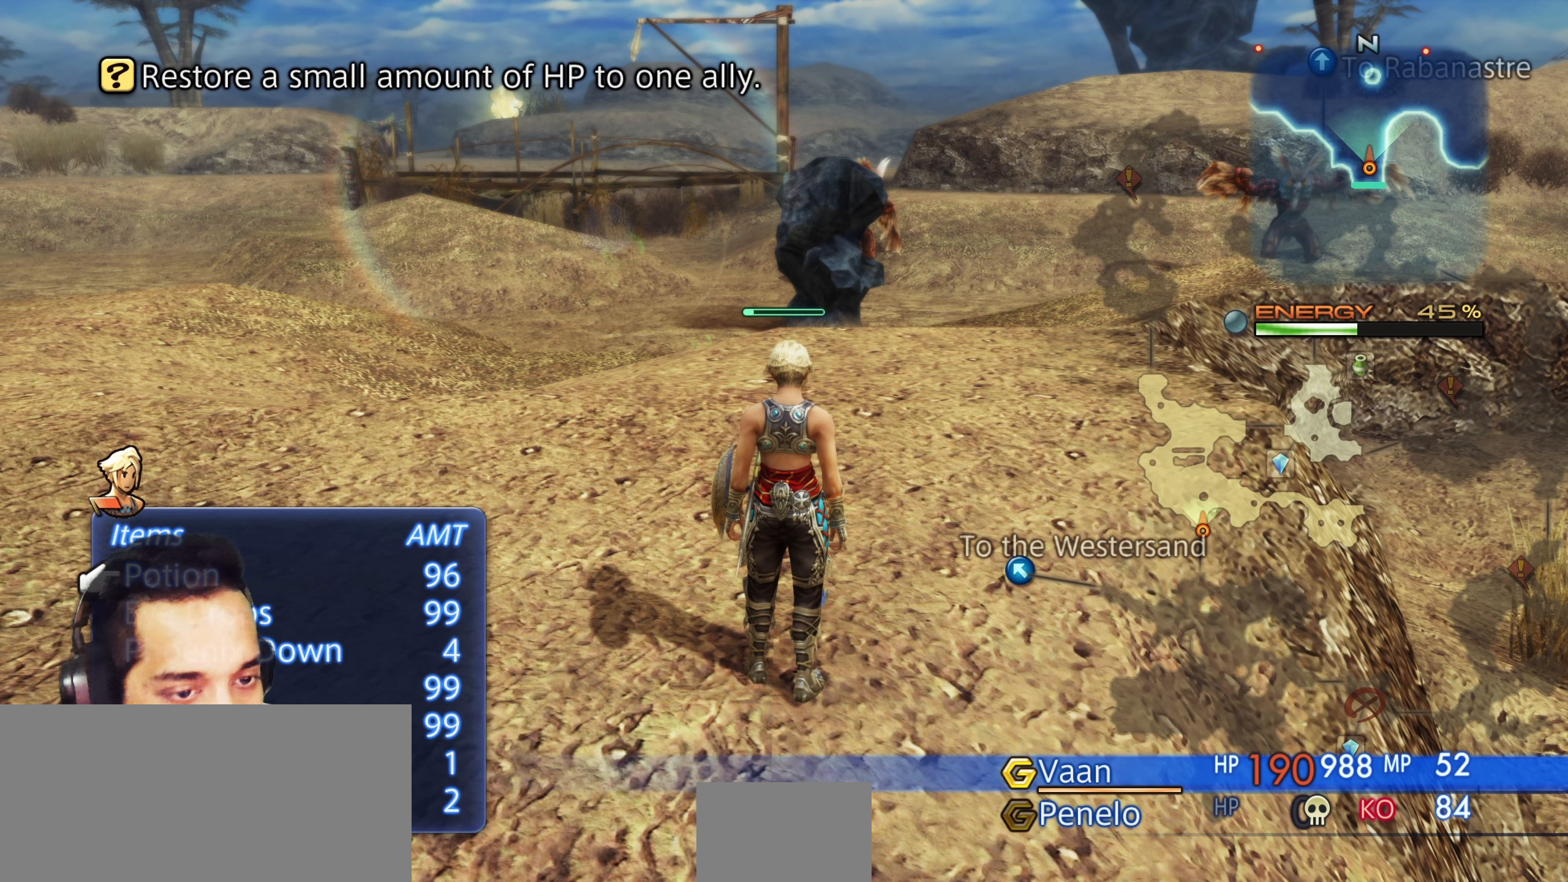
{"dt_ms": 500, "buttons": [], "left_stick": "center", "right_stick": "center", "events": [[50, "DPAD_DOWN", "up"], [300, "DPAD_DOWN", "down"], [433, "DPAD_DOWN", "up"]]}
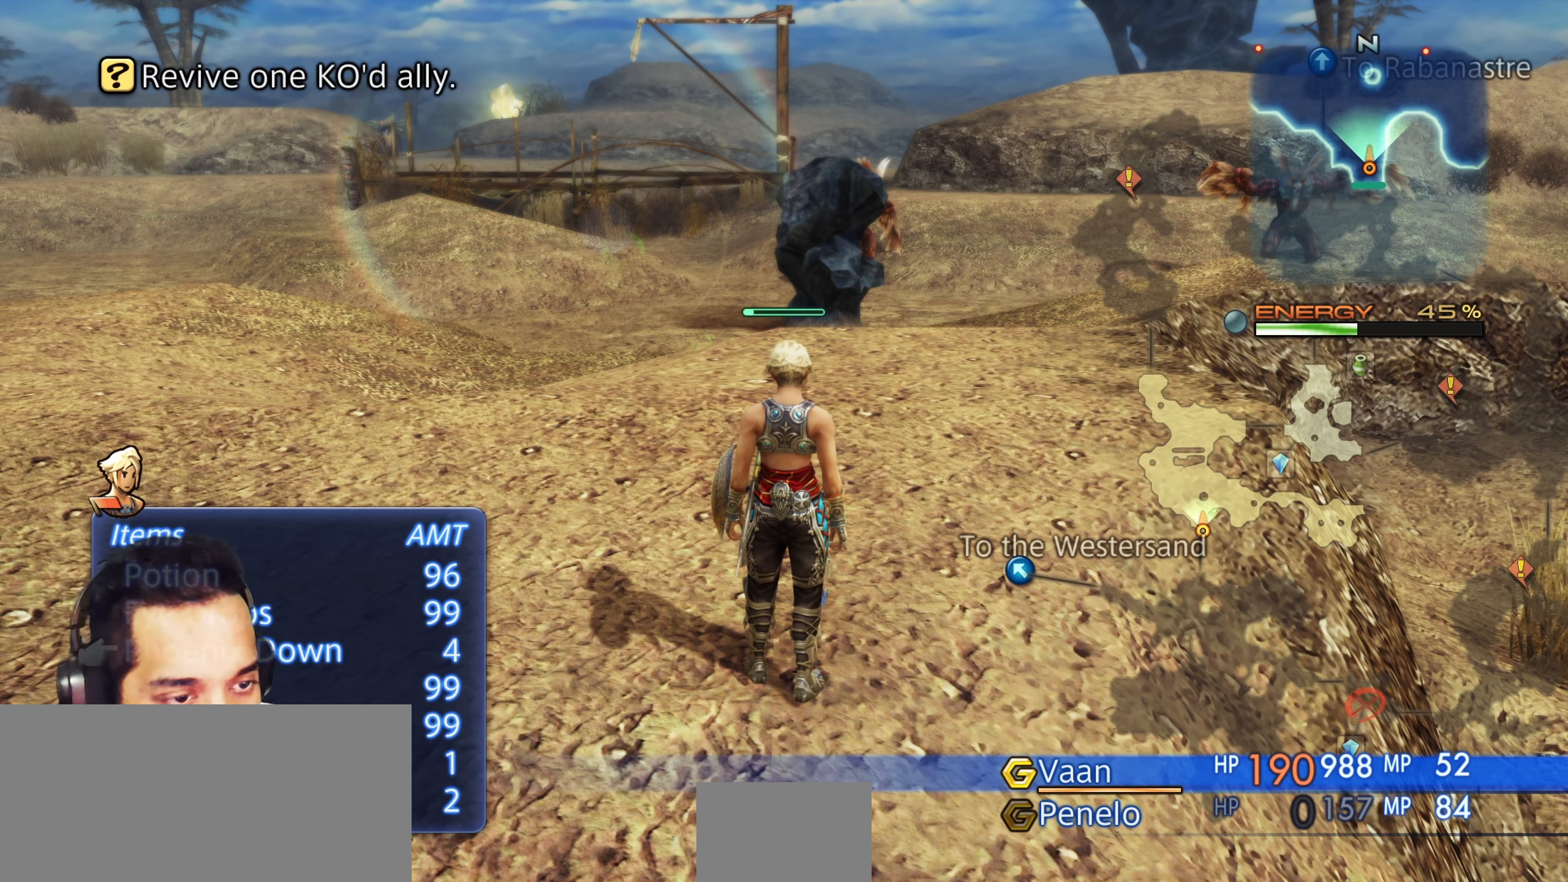
{"dt_ms": 500, "buttons": [], "left_stick": "center", "right_stick": "center", "events": []}
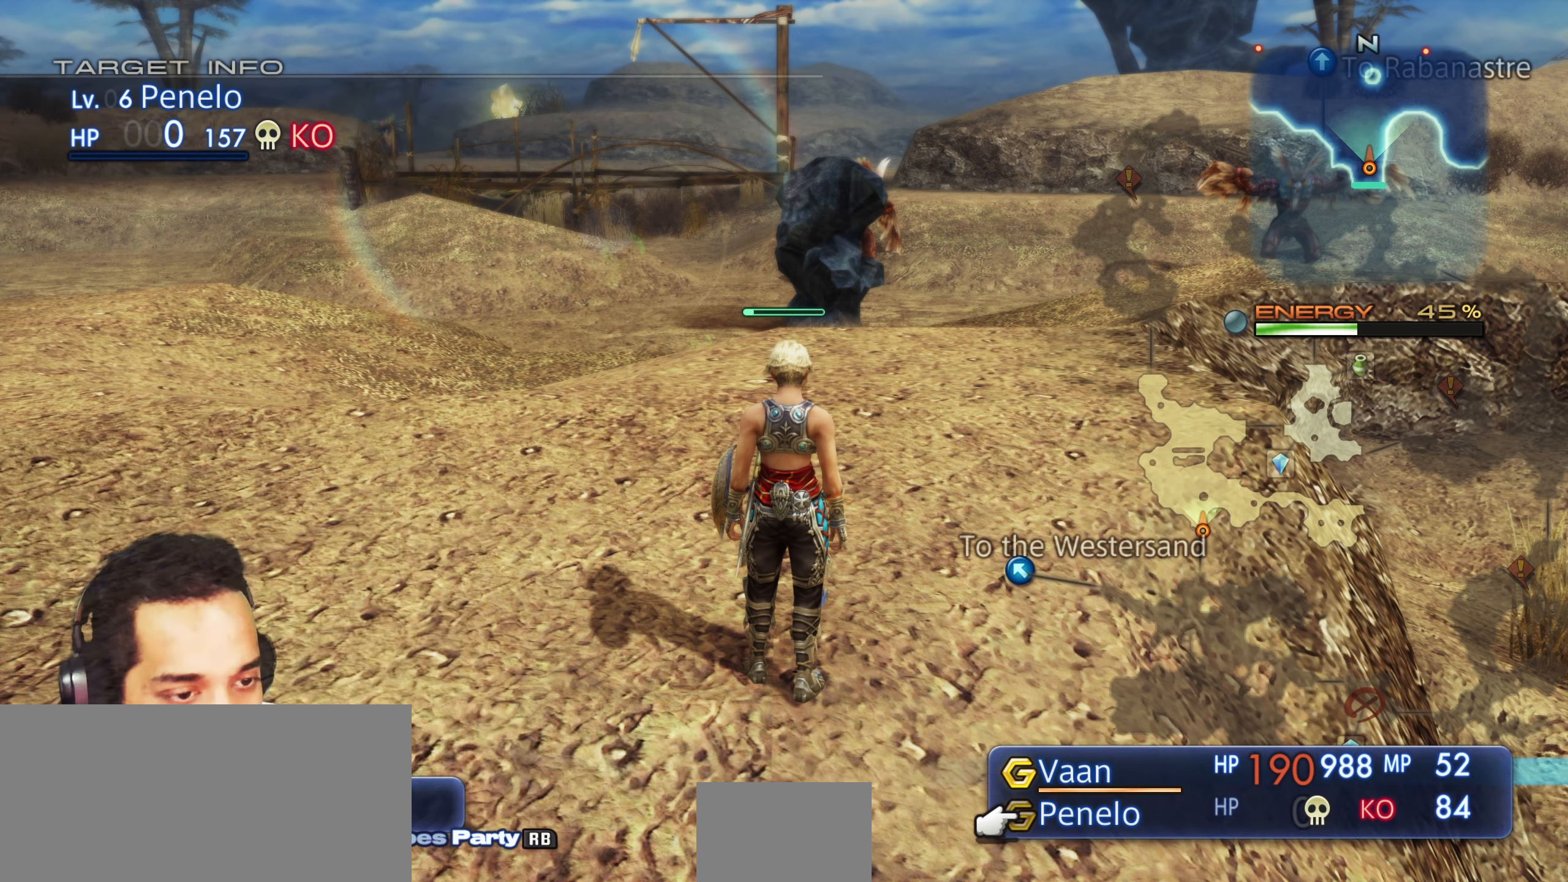
{"dt_ms": 500, "buttons": [], "left_stick": "center", "right_stick": "center", "events": []}
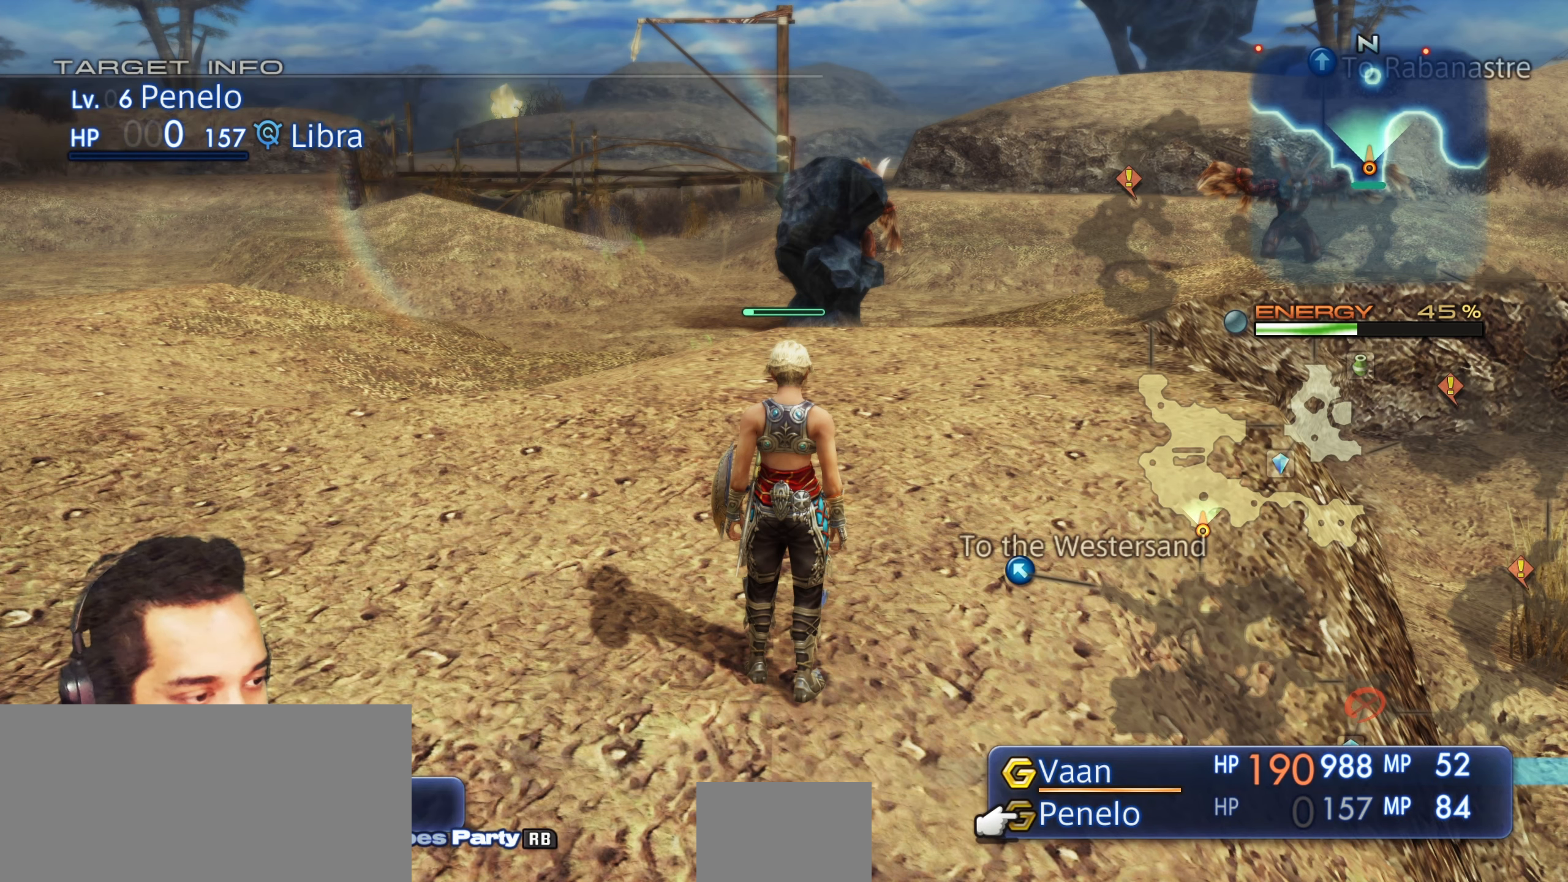
{"dt_ms": 500, "buttons": [], "left_stick": "center", "right_stick": "center", "events": []}
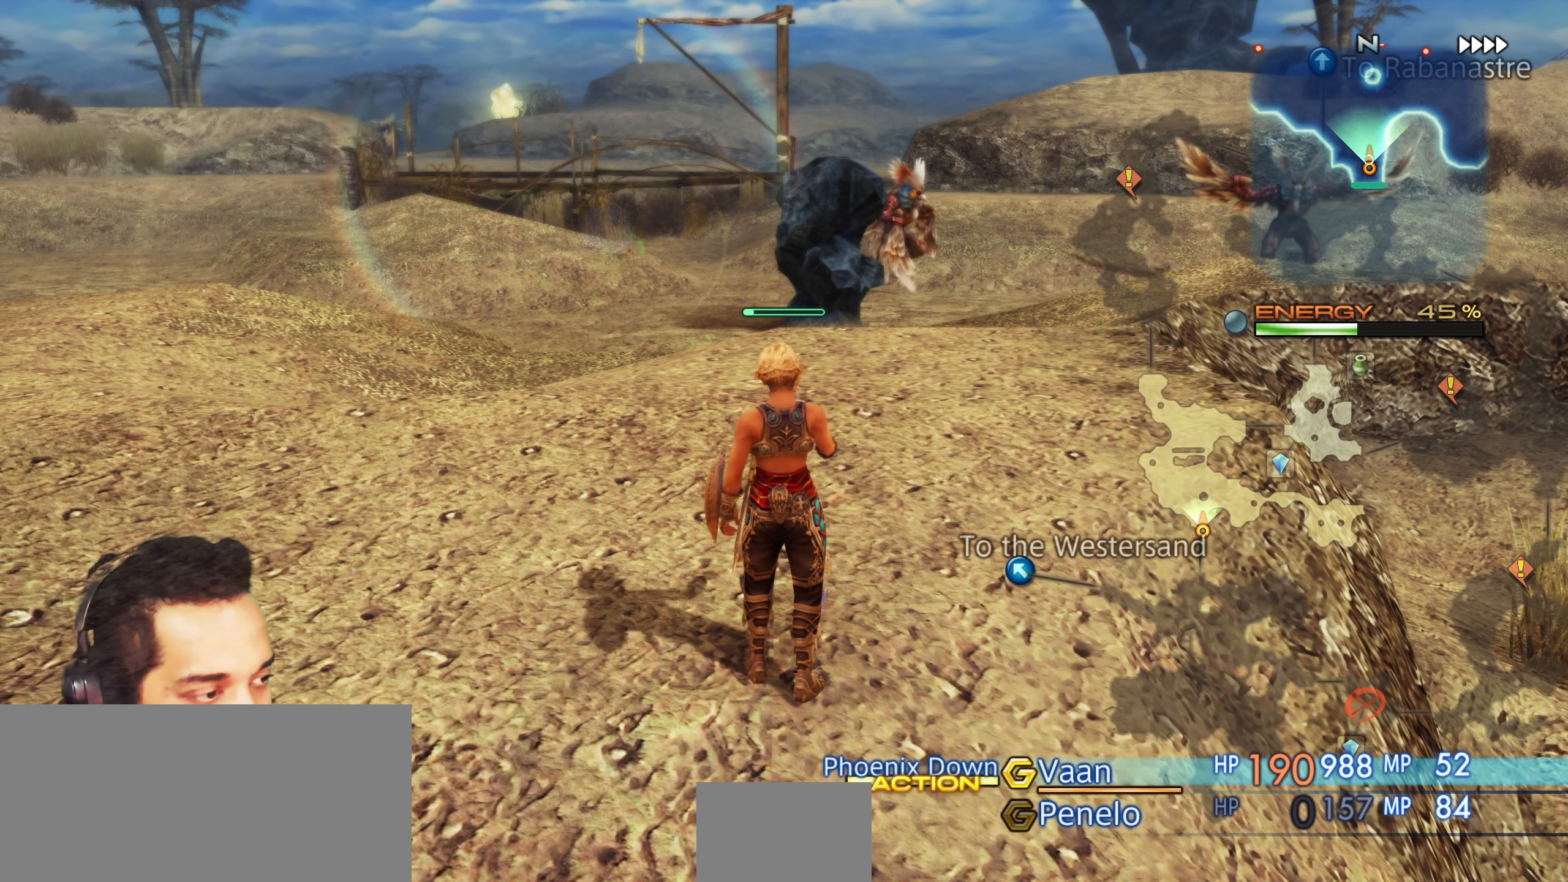
{"dt_ms": 500, "buttons": [], "left_stick": "center", "right_stick": "center", "events": []}
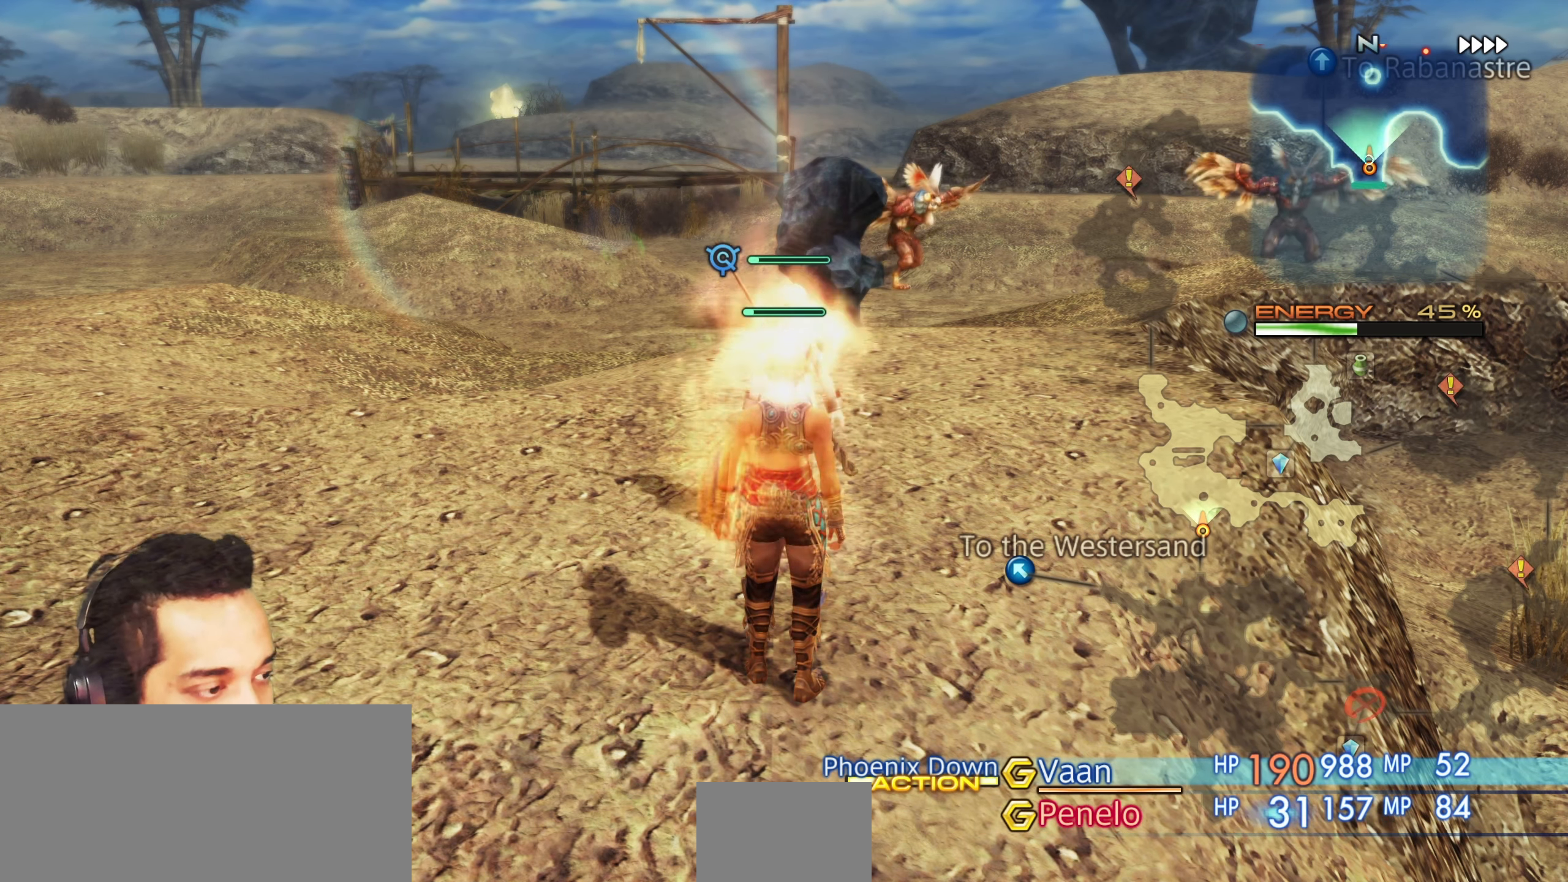
{"dt_ms": 500, "buttons": [], "left_stick": "center", "right_stick": "center", "events": []}
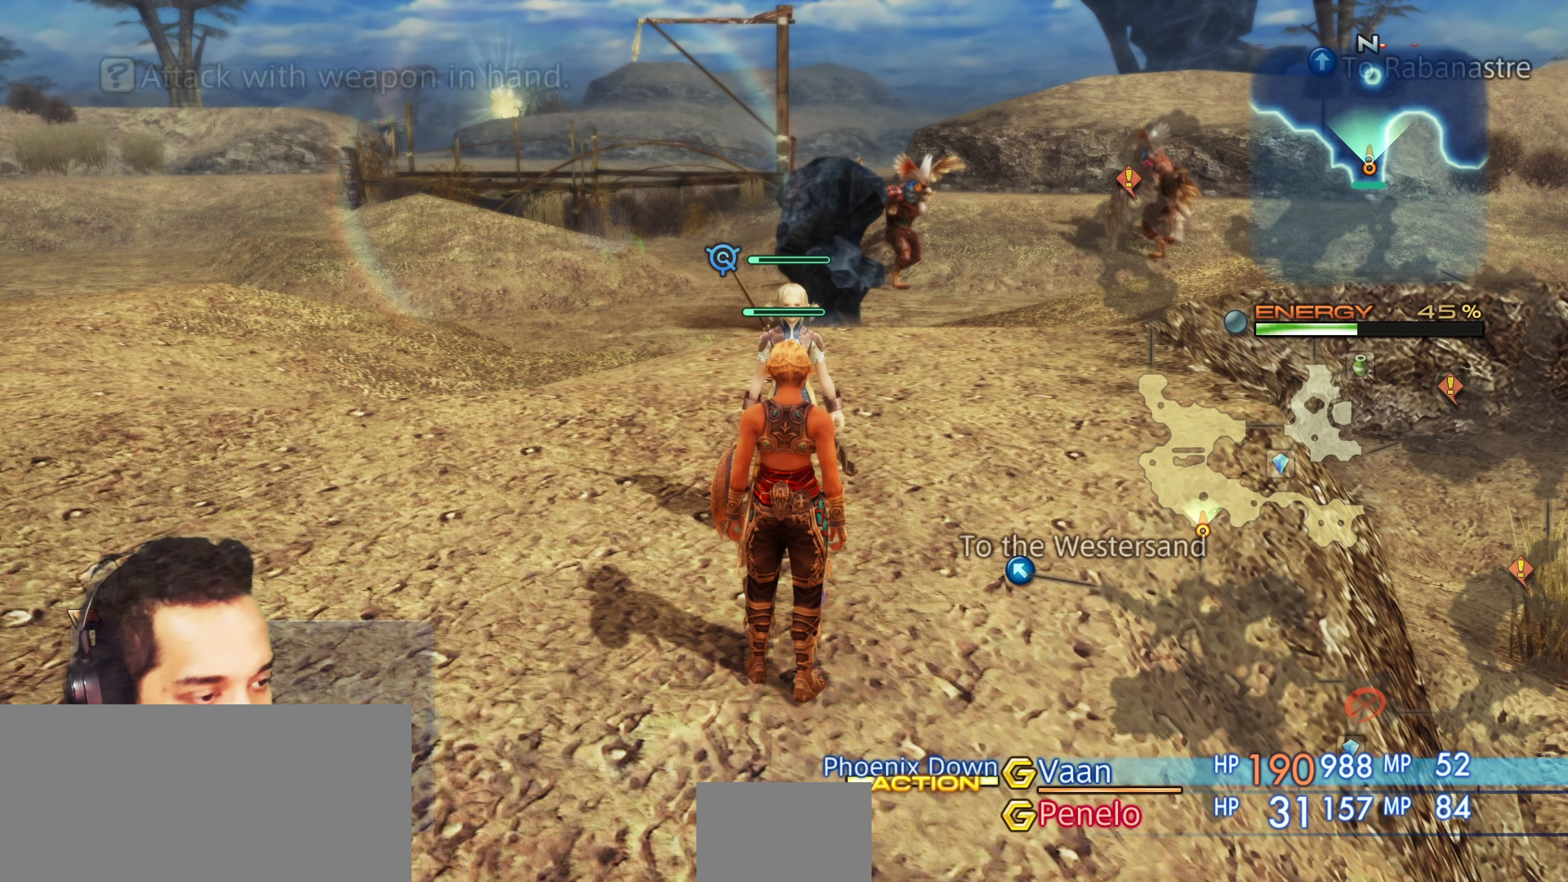
{"dt_ms": 500, "buttons": ["DPAD_DOWN"], "left_stick": "center", "right_stick": "center", "events": [[417, "DPAD_DOWN", "down"]]}
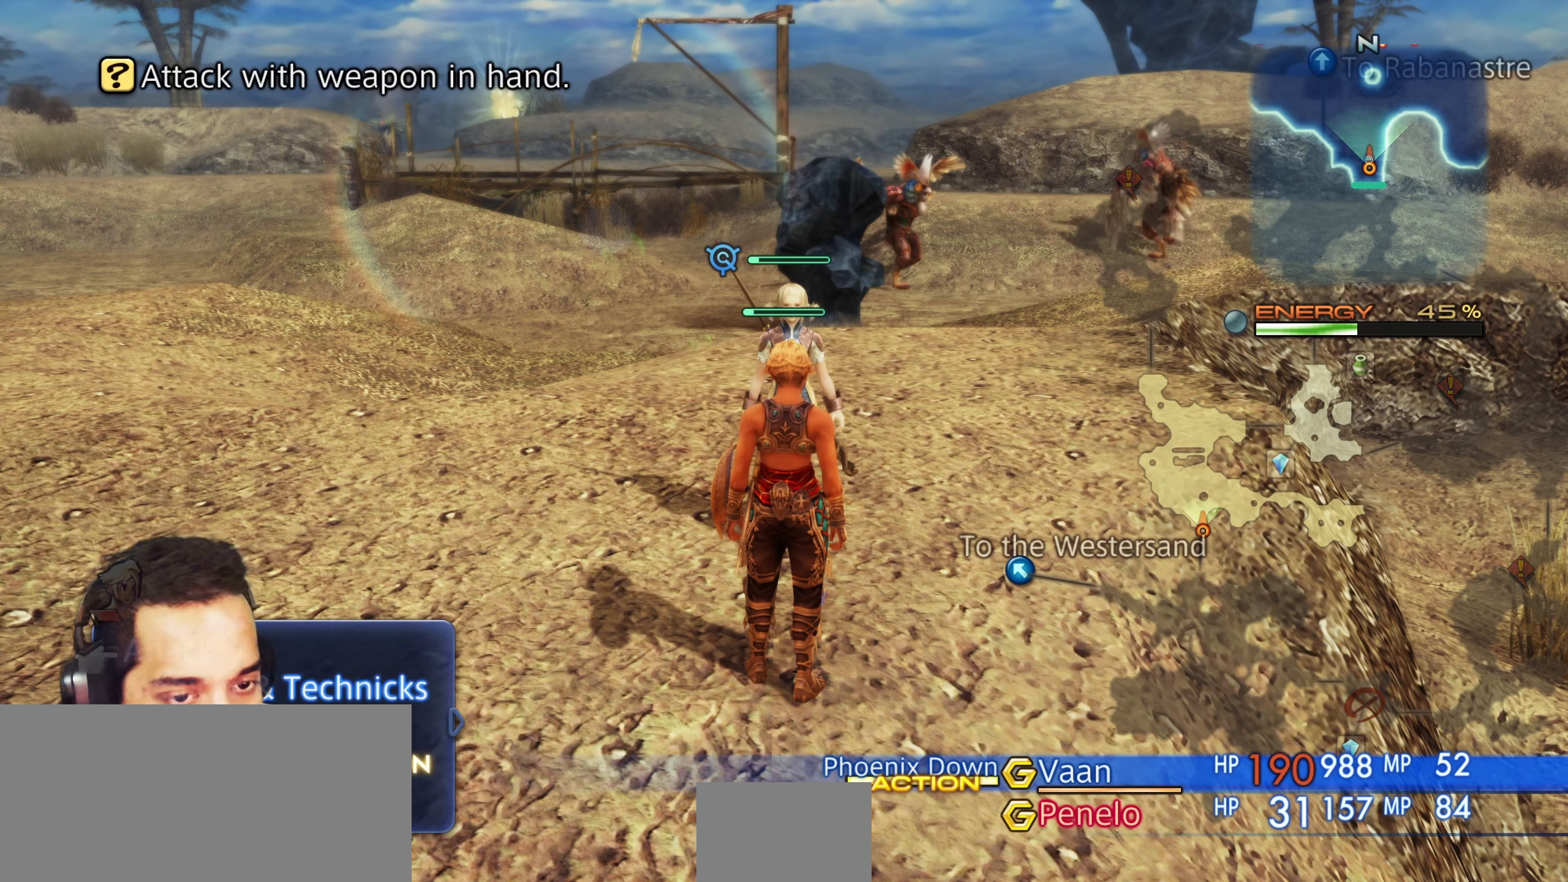
{"dt_ms": 1000, "buttons": ["DPAD_DOWN"], "left_stick": "center", "right_stick": "center"}
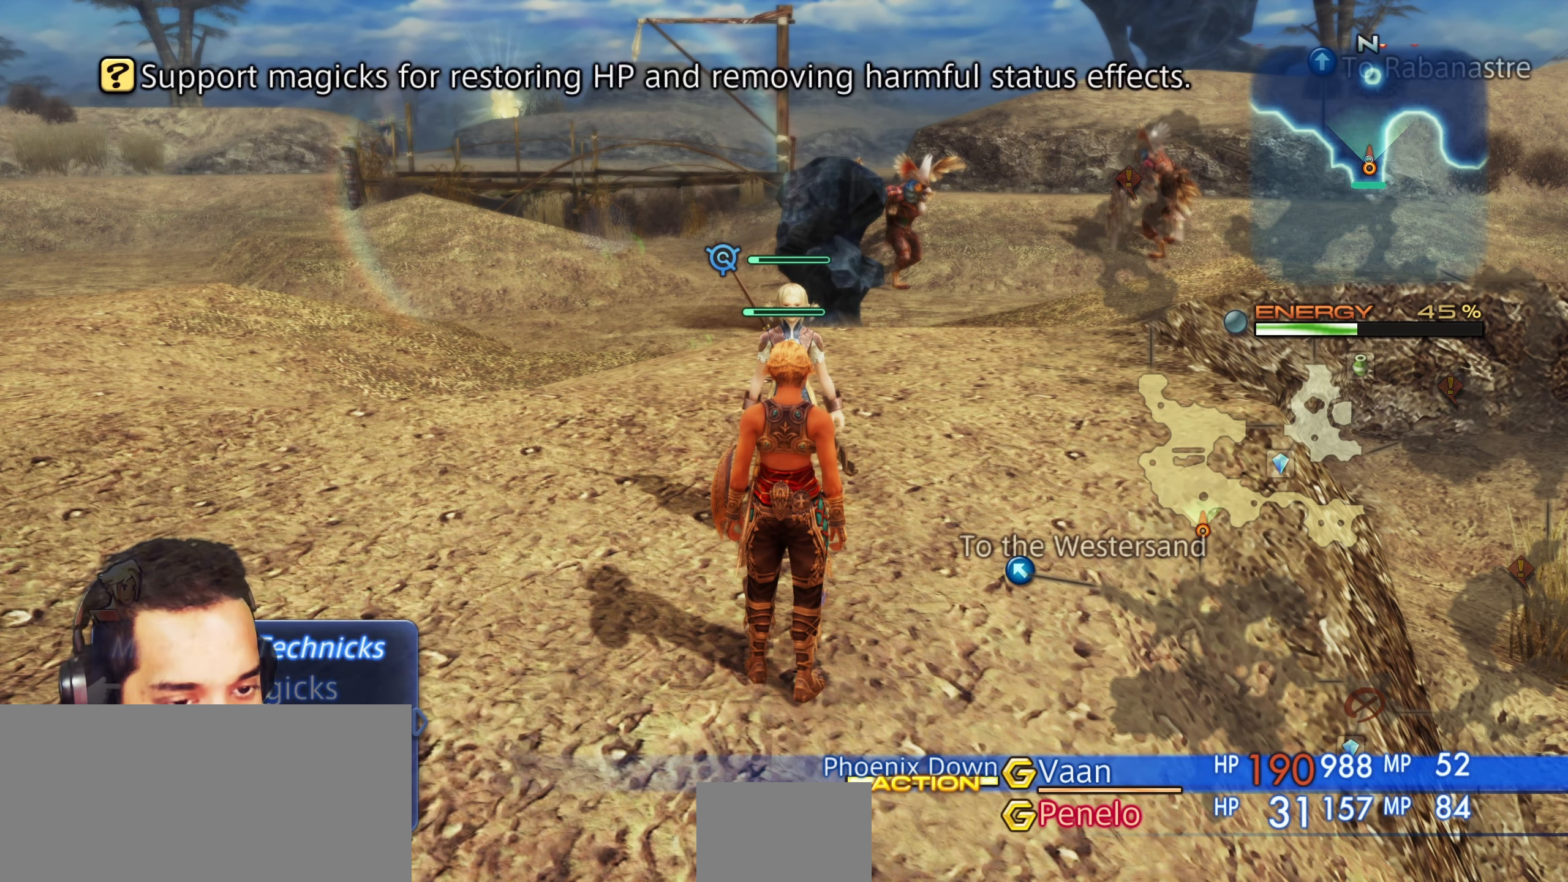
{"dt_ms": 500, "buttons": [], "left_stick": "center", "right_stick": "center", "events": [[83, "DPAD_DOWN", "up"], [150, "DPAD_DOWN", "down"], [250, "DPAD_DOWN", "up"], [317, "DPAD_DOWN", "down"], [433, "DPAD_DOWN", "up"]]}
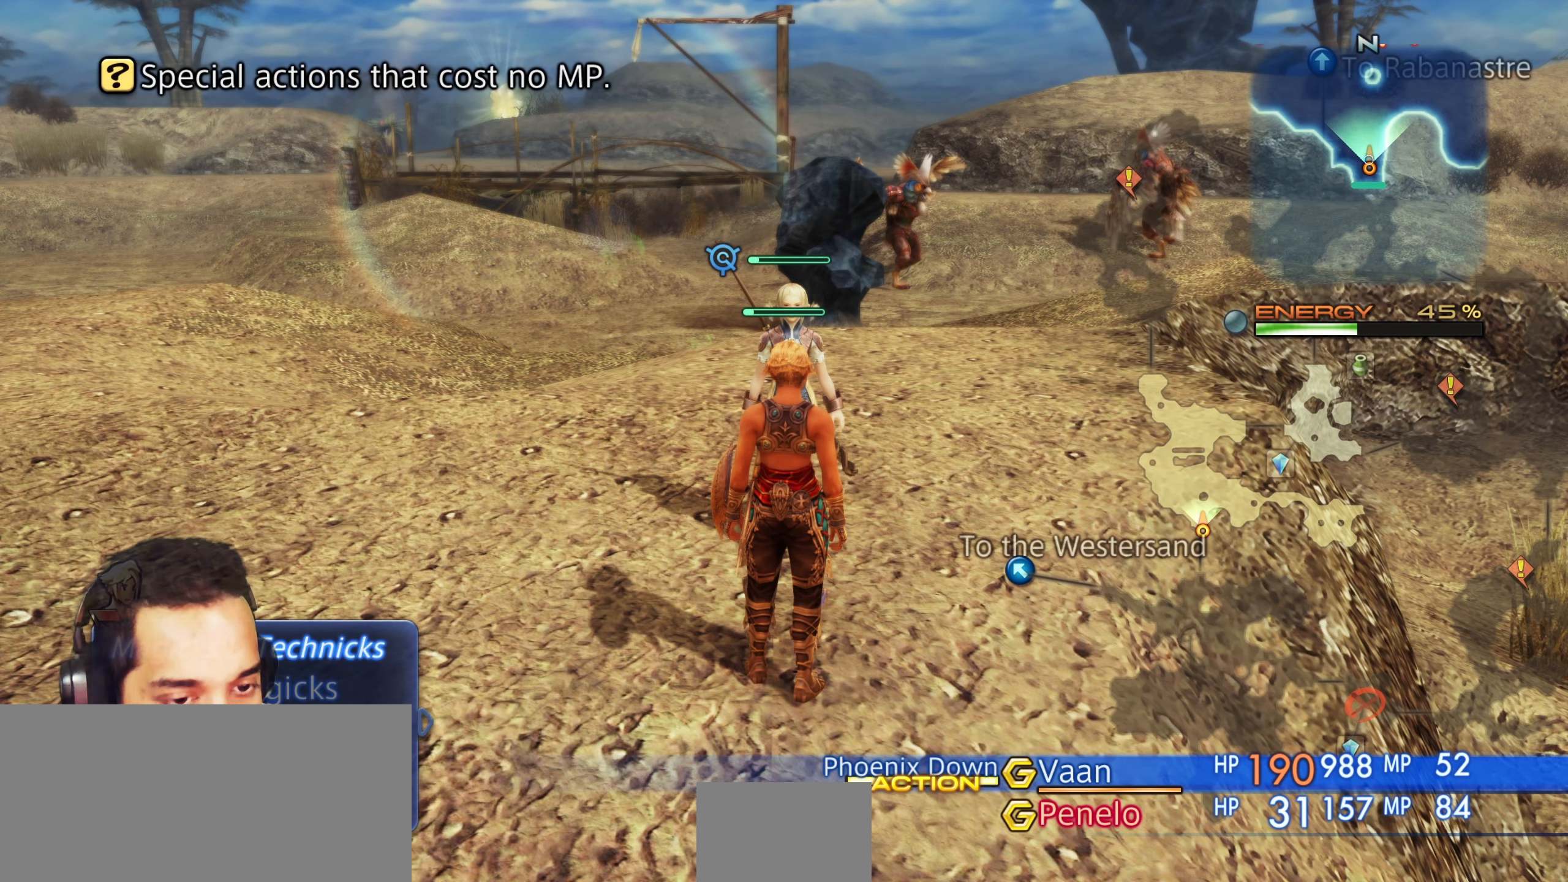
{"dt_ms": 500, "buttons": [], "left_stick": "center", "right_stick": "center", "events": []}
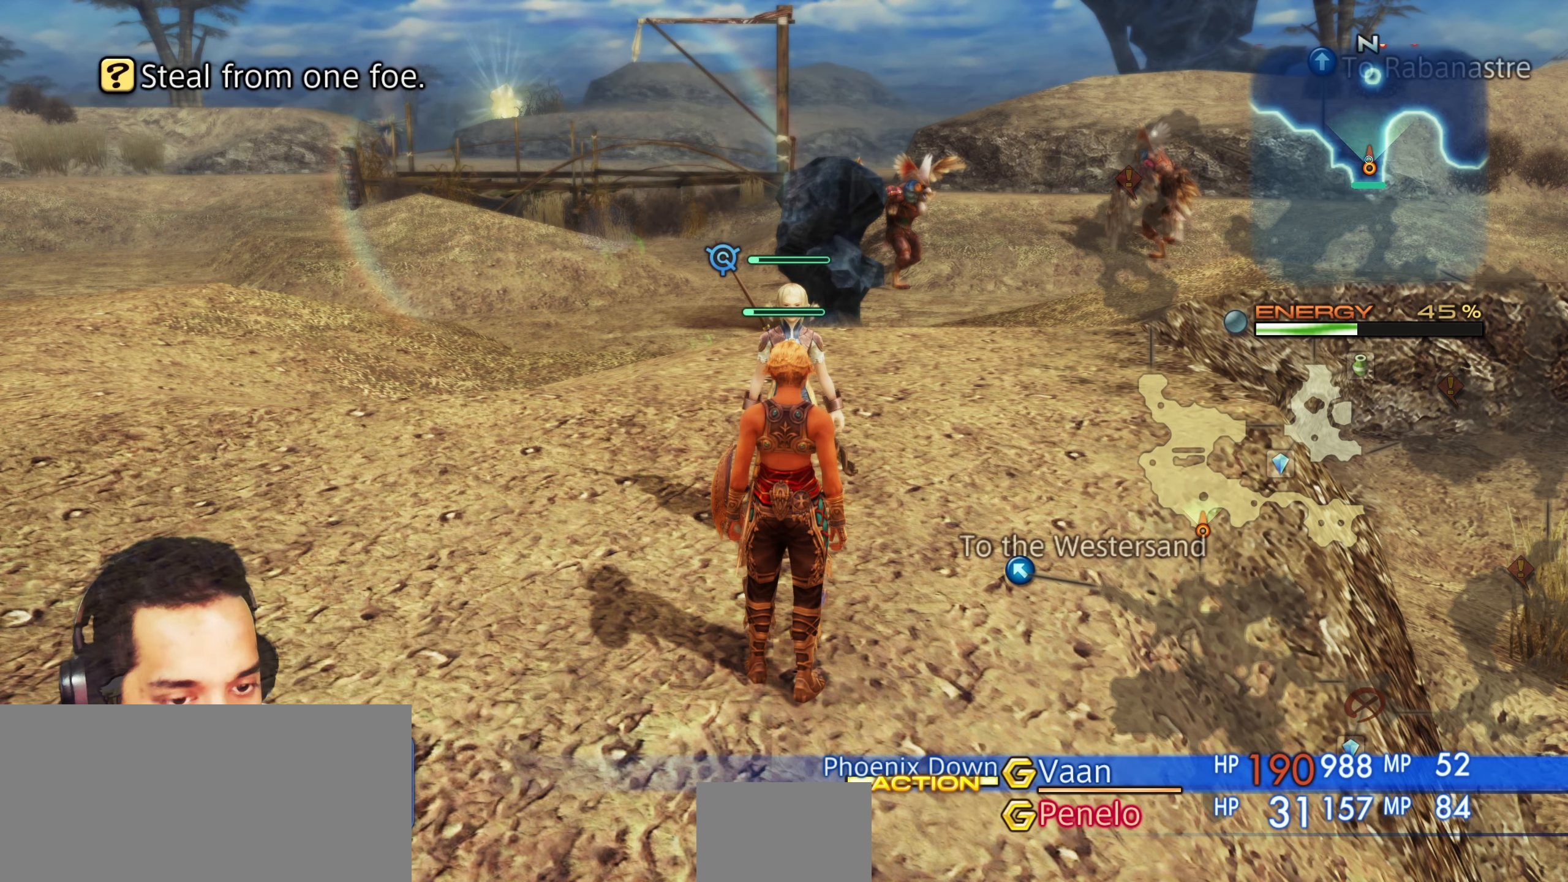
{"dt_ms": 500, "buttons": [], "left_stick": "center", "right_stick": "center", "events": []}
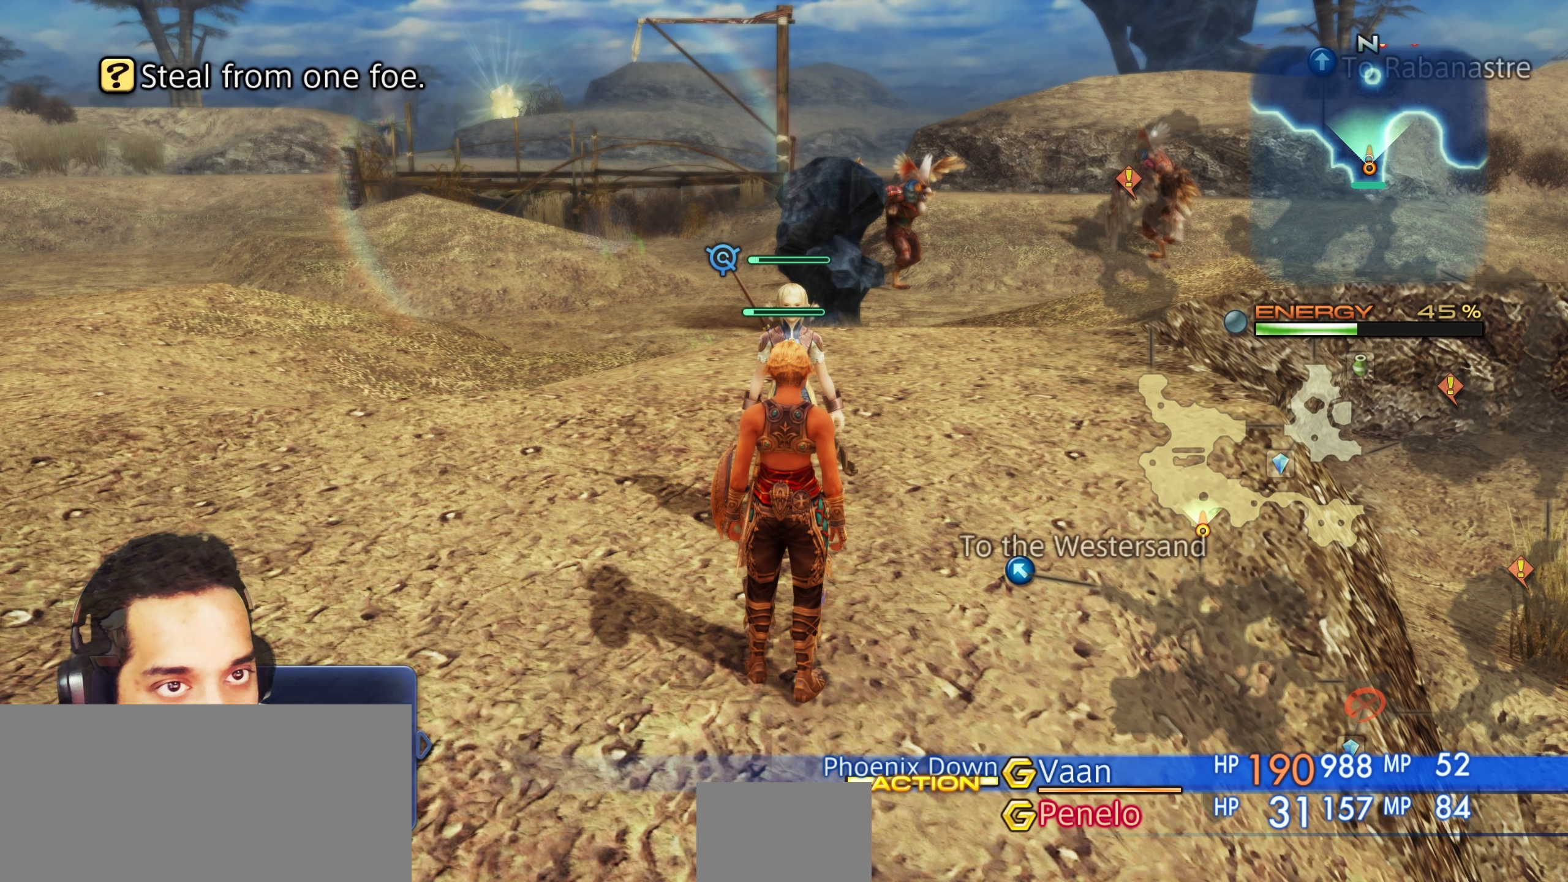
{"dt_ms": 500, "buttons": [], "left_stick": "center", "right_stick": "center", "events": []}
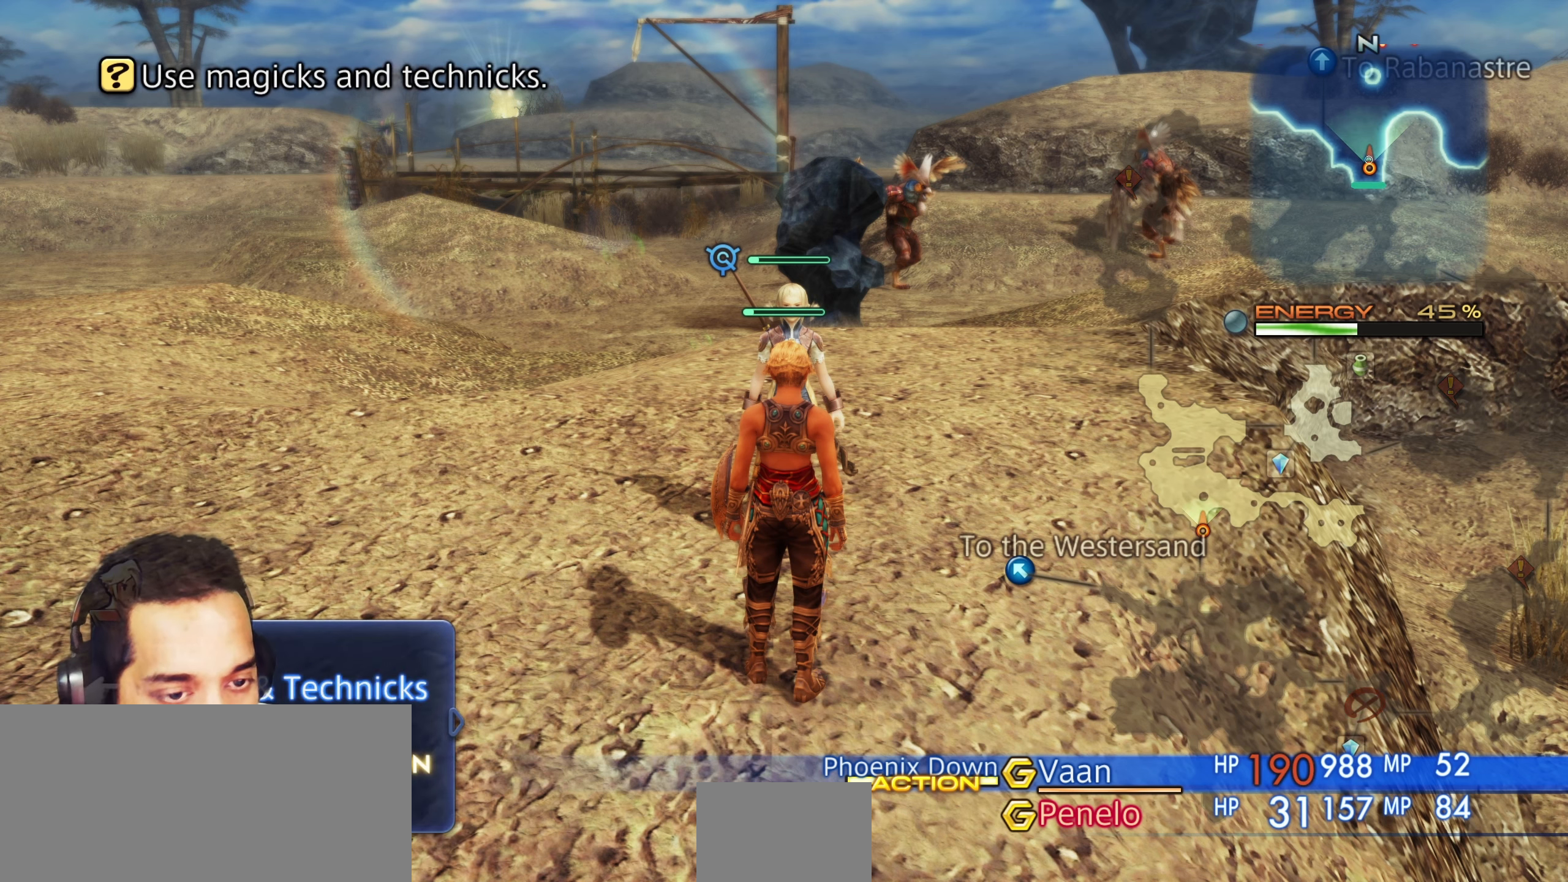
{"dt_ms": 500, "buttons": [], "left_stick": "center", "right_stick": "center", "events": [[17, "DPAD_DOWN", "down"], [100, "DPAD_DOWN", "up"], [183, "DPAD_DOWN", "down"], [283, "DPAD_DOWN", "up"], [367, "DPAD_DOWN", "down"], [483, "DPAD_DOWN", "up"]]}
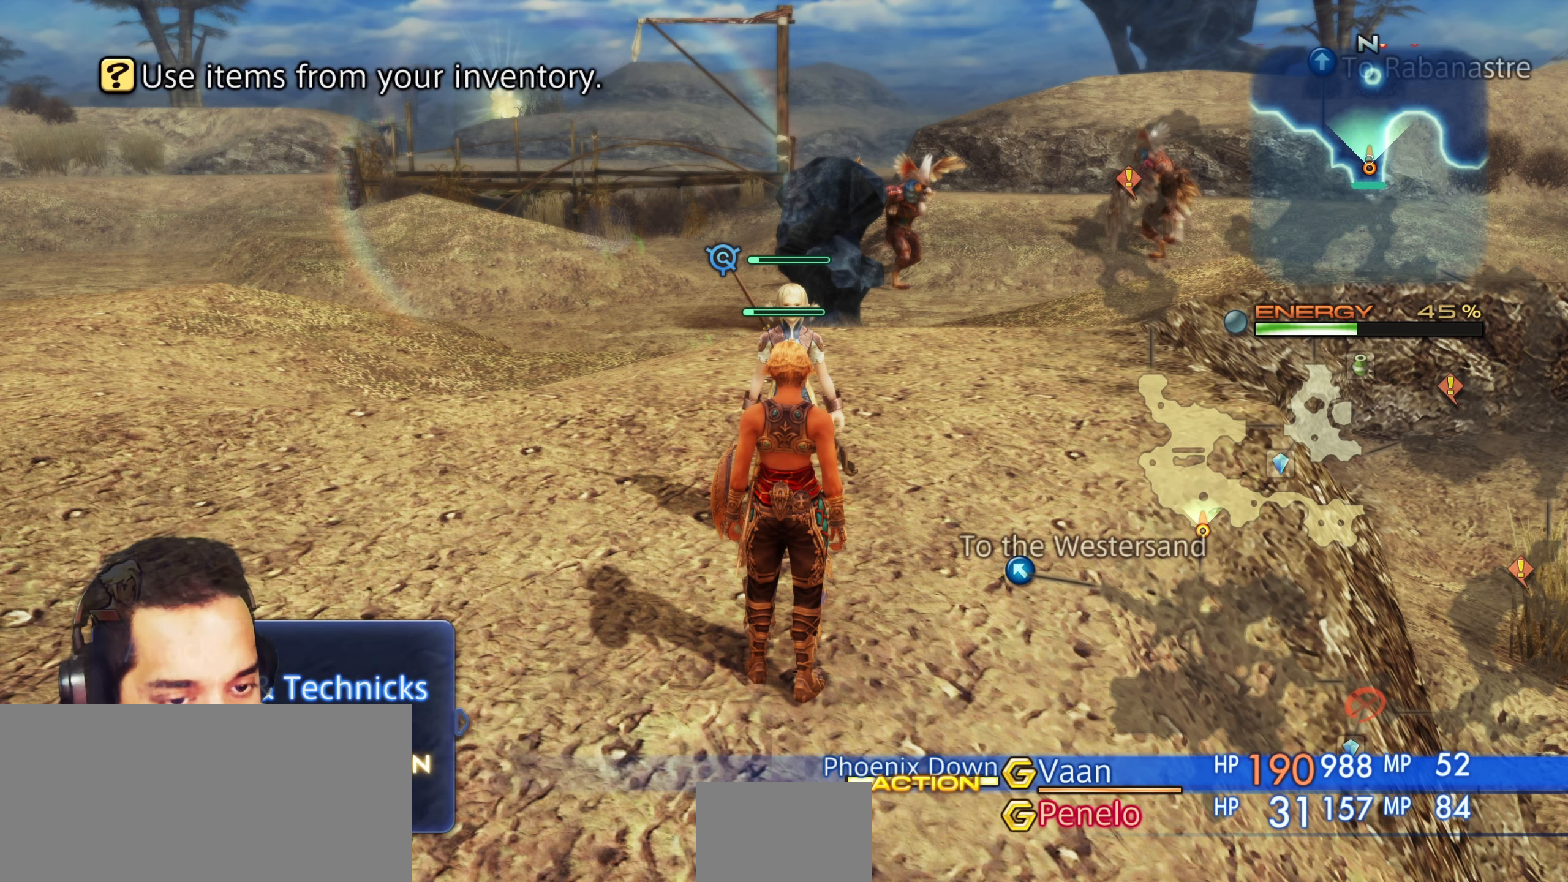
{"dt_ms": 500, "buttons": [], "left_stick": "center", "right_stick": "center", "events": []}